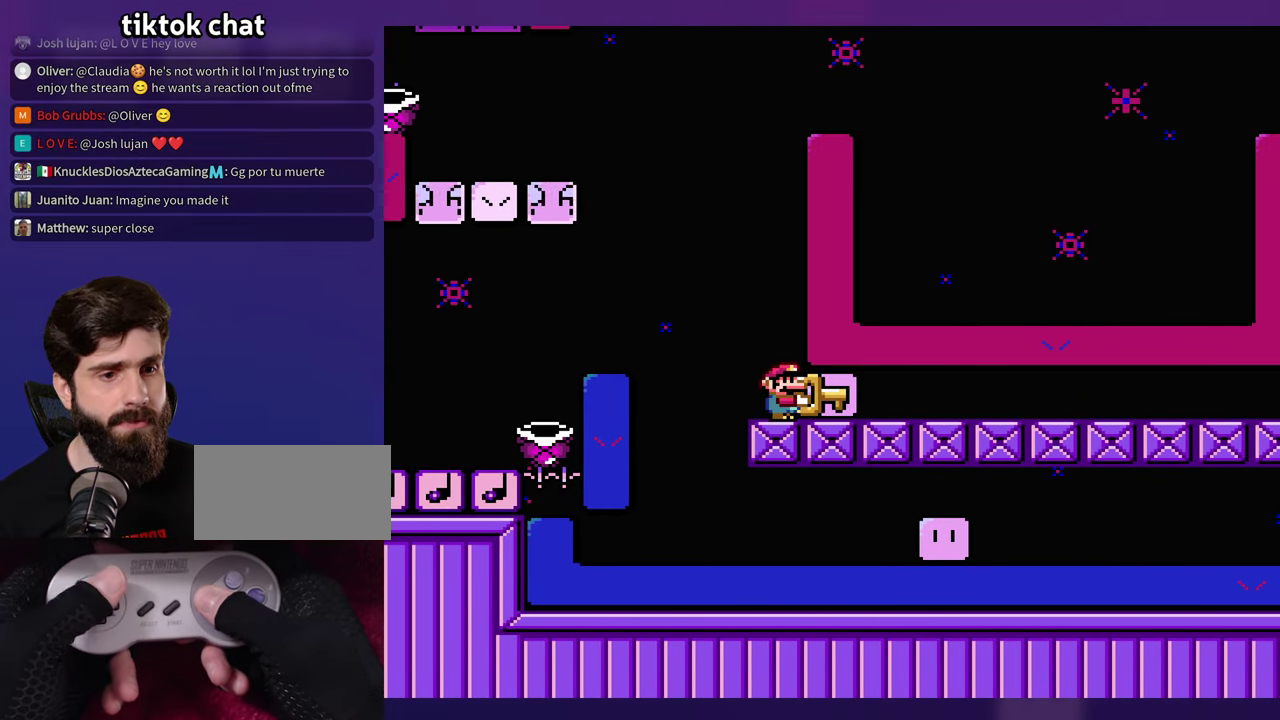
Gameplay with a controller (Nintendo layout); each line is a JSON object with the inputs held at the frame after it. "events" lists button and stick changes between this image and that frame as [ms after this image, input, new state], when the widget could be followed in between. Not read: B DPAD_RIGHT L3 R3 Y.
{"buttons": [], "events": [[117, "DPAD_LEFT", "down"], [383, "DPAD_LEFT", "up"]]}
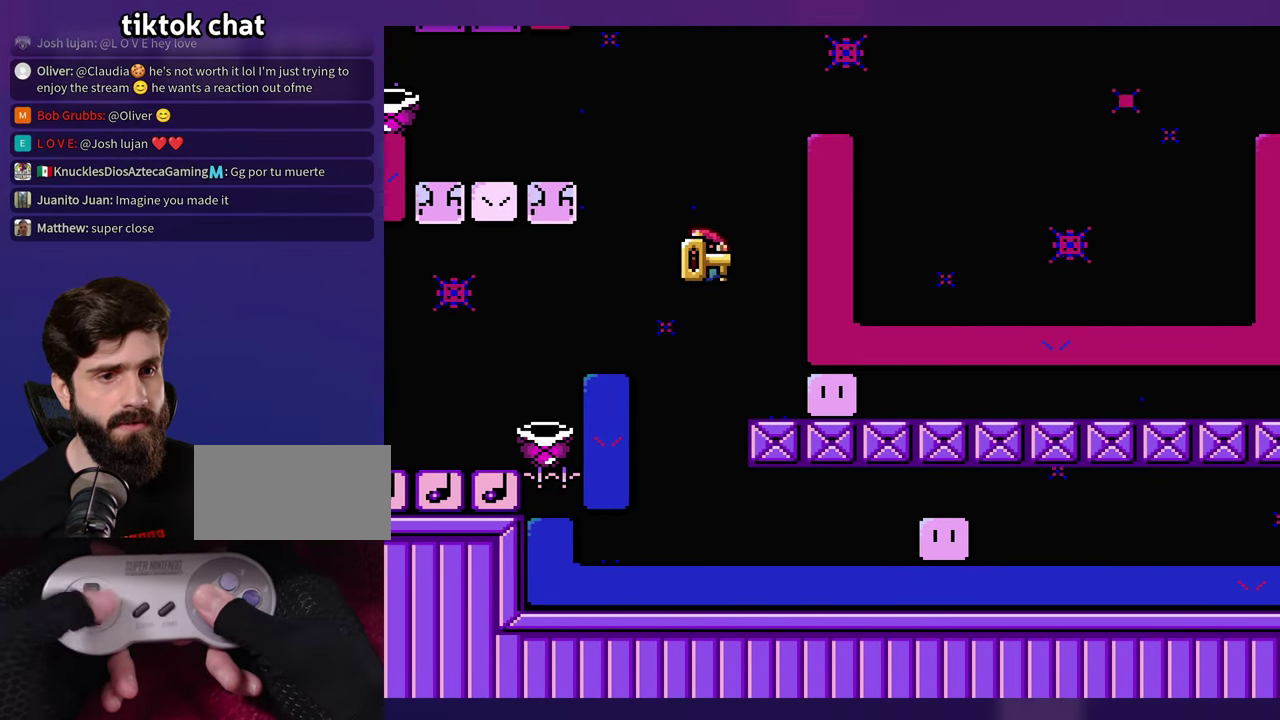
{"buttons": ["DPAD_LEFT"], "events": [[367, "DPAD_LEFT", "down"]]}
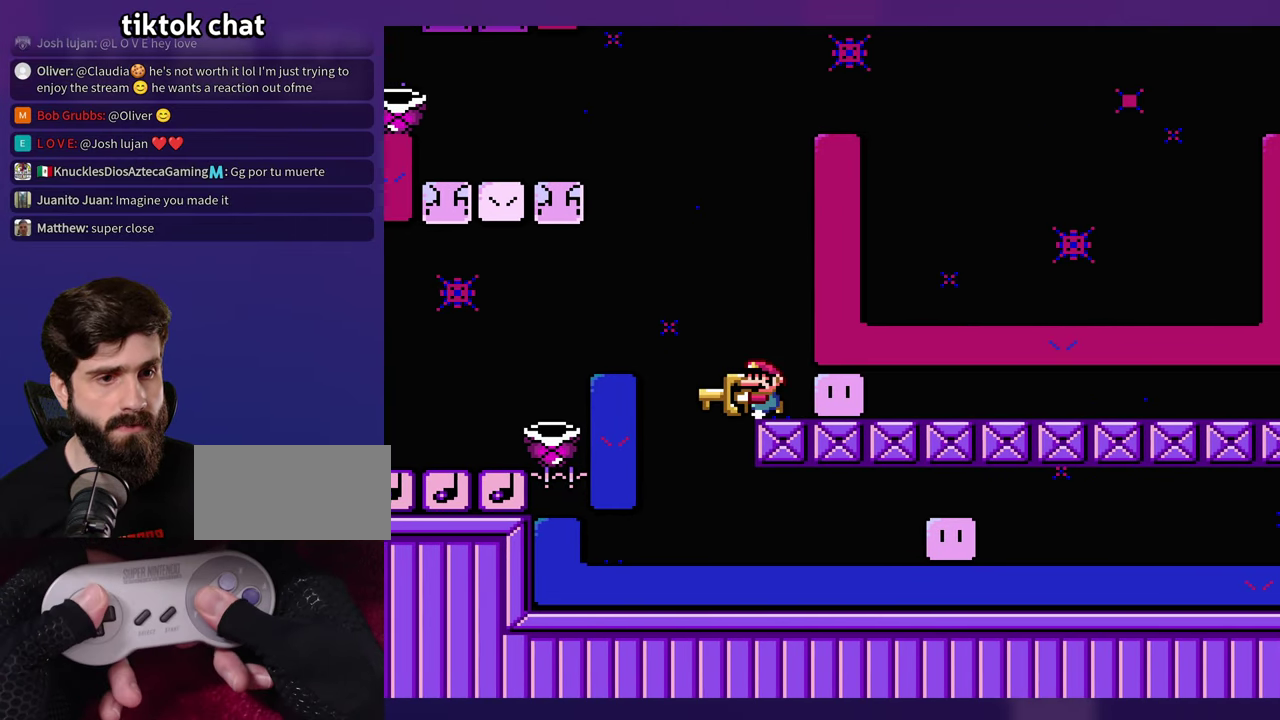
{"buttons": [], "events": [[150, "DPAD_UP", "down"], [183, "DPAD_LEFT", "up"], [200, "DPAD_UP", "up"]]}
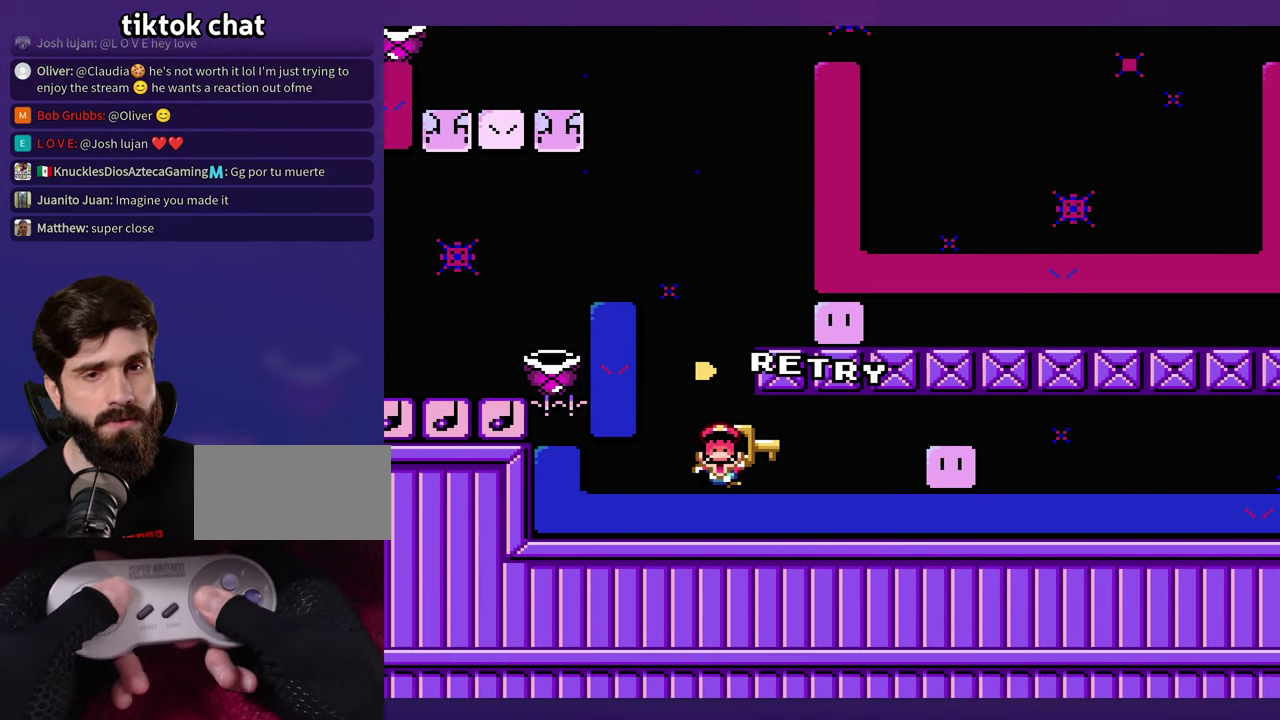
{"buttons": [], "events": []}
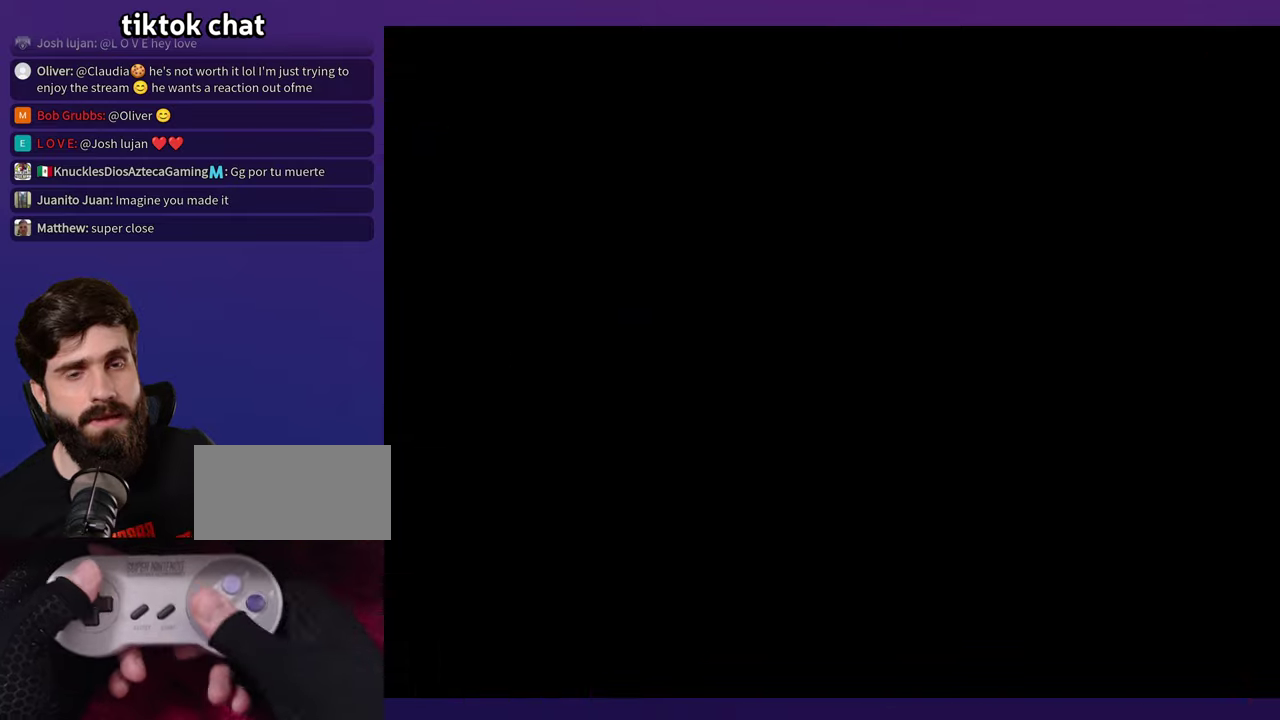
{"buttons": [], "events": []}
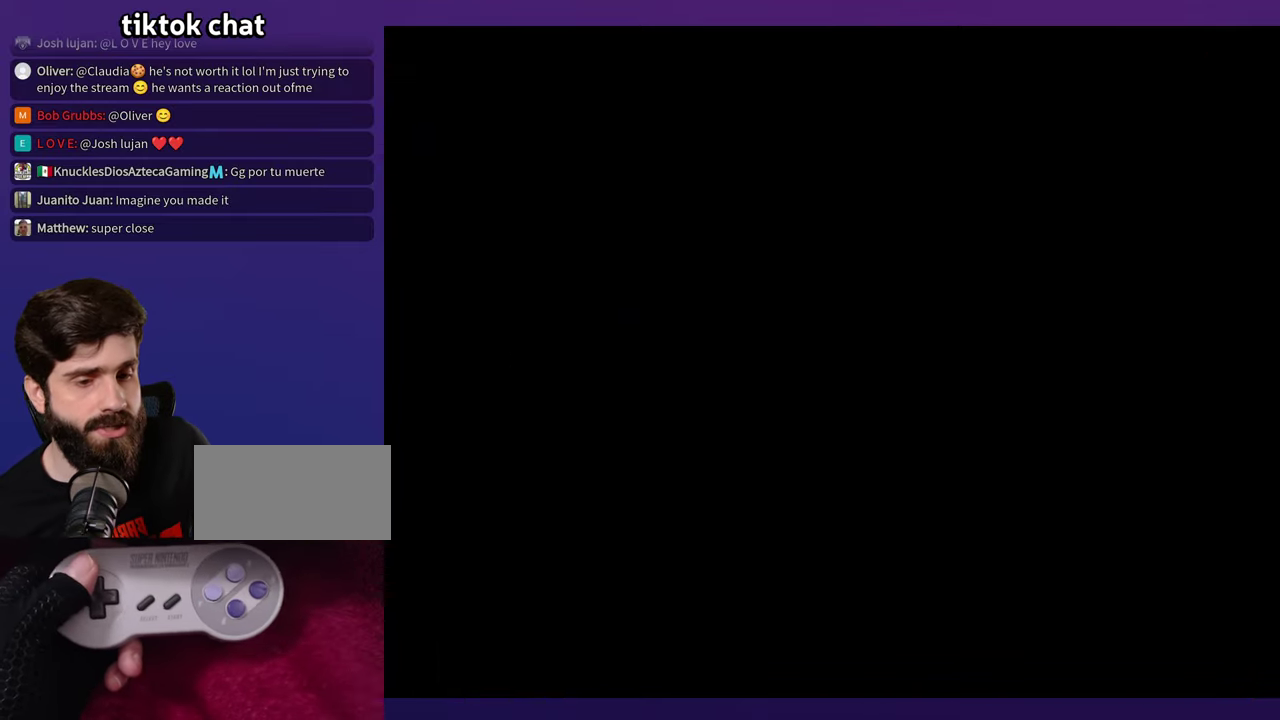
{"buttons": [], "events": []}
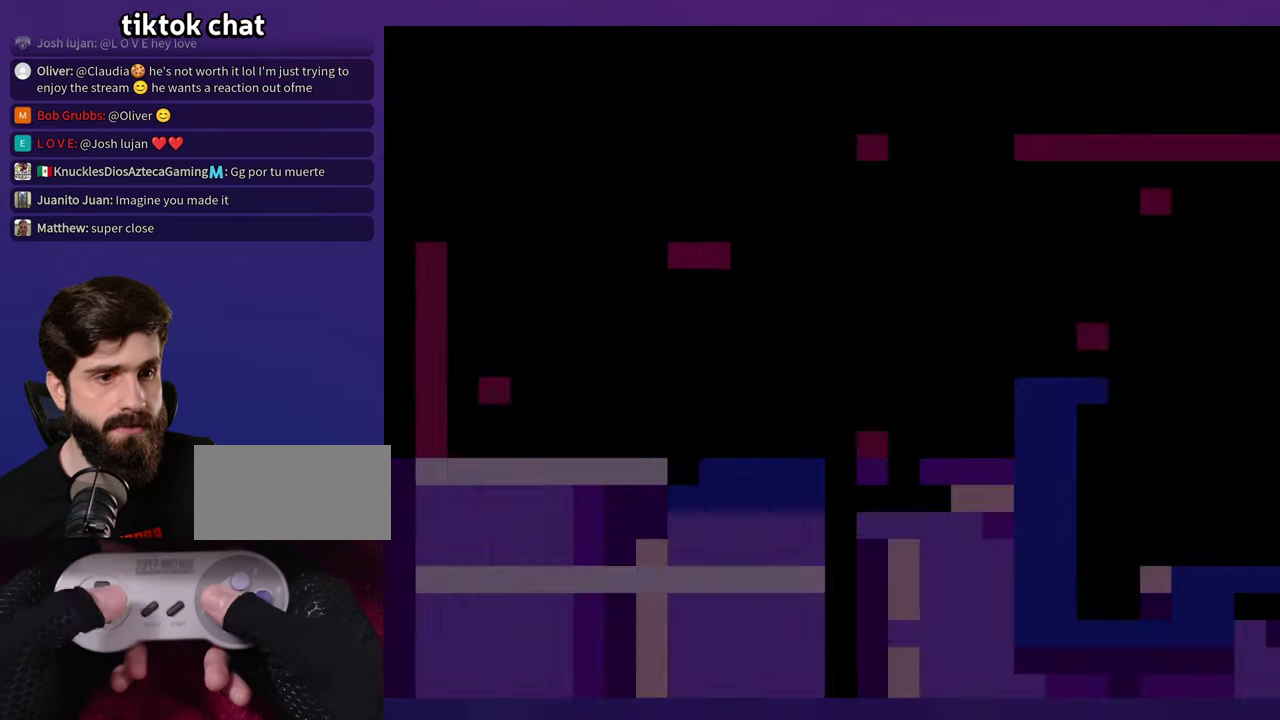
{"buttons": [], "events": []}
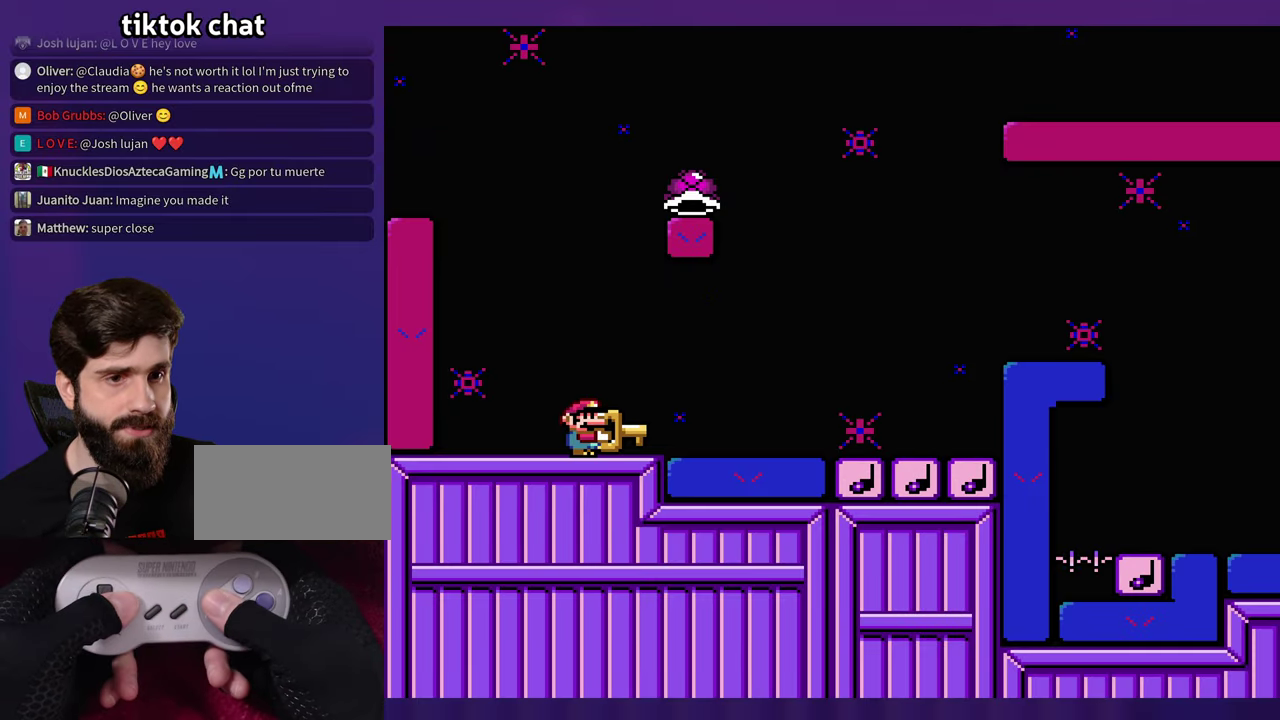
{"buttons": [], "events": []}
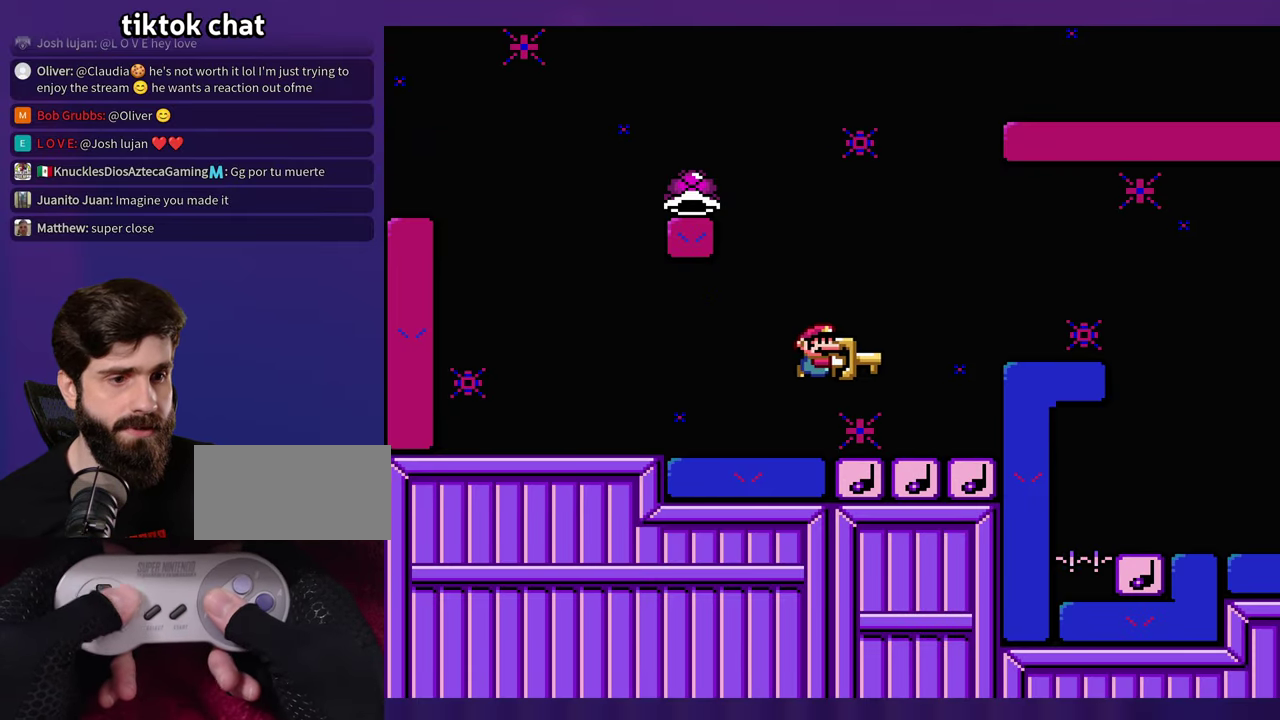
{"buttons": ["DPAD_LEFT"], "events": [[34, "DPAD_LEFT", "down"]]}
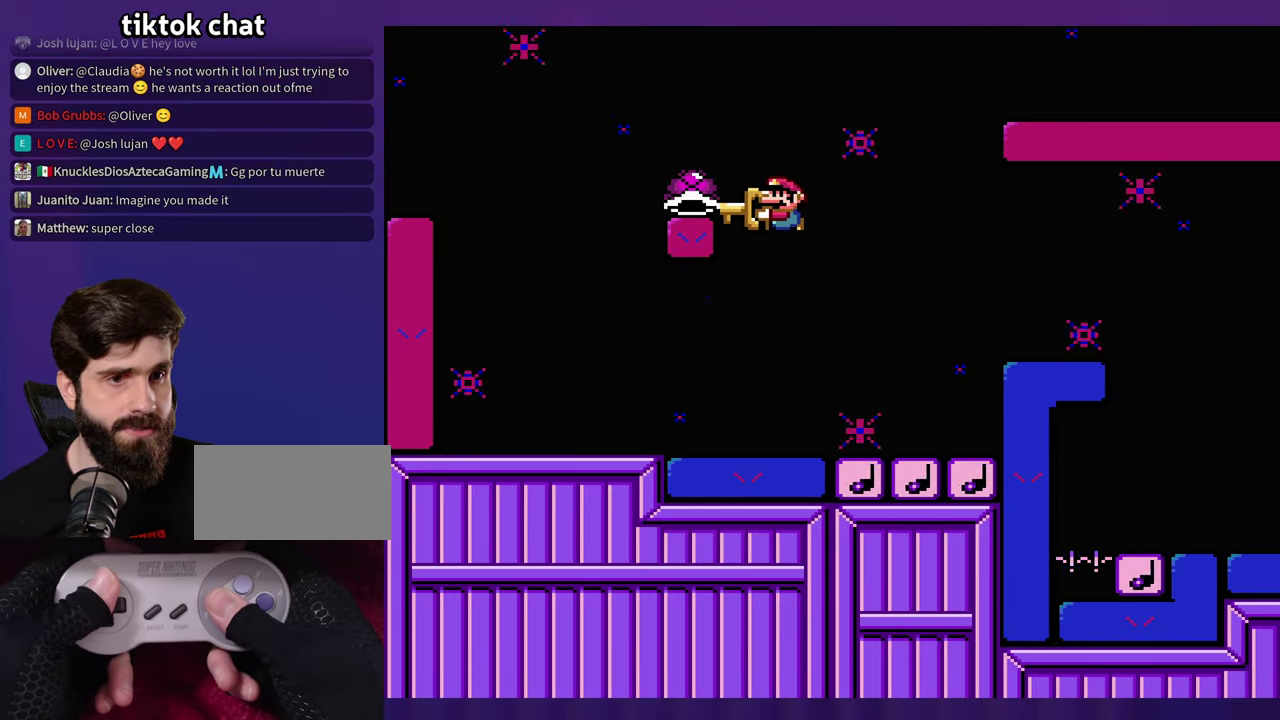
{"buttons": [], "events": [[234, "DPAD_LEFT", "up"]]}
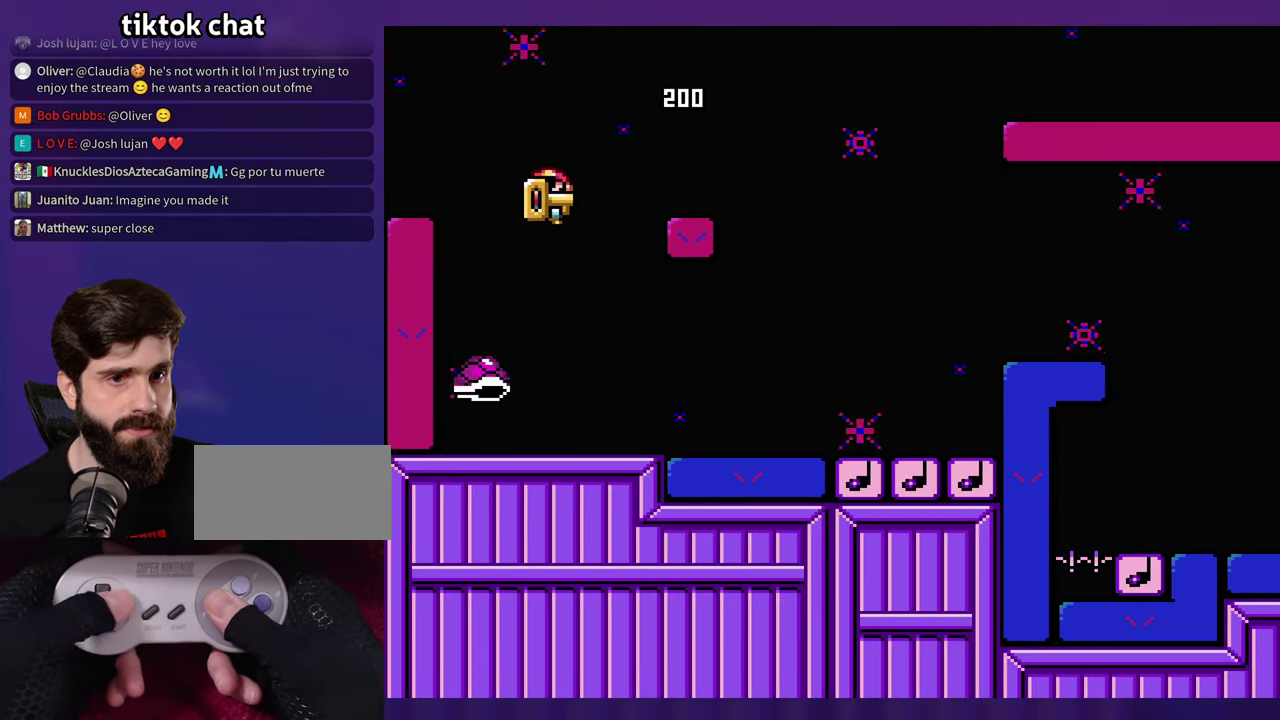
{"buttons": [], "events": []}
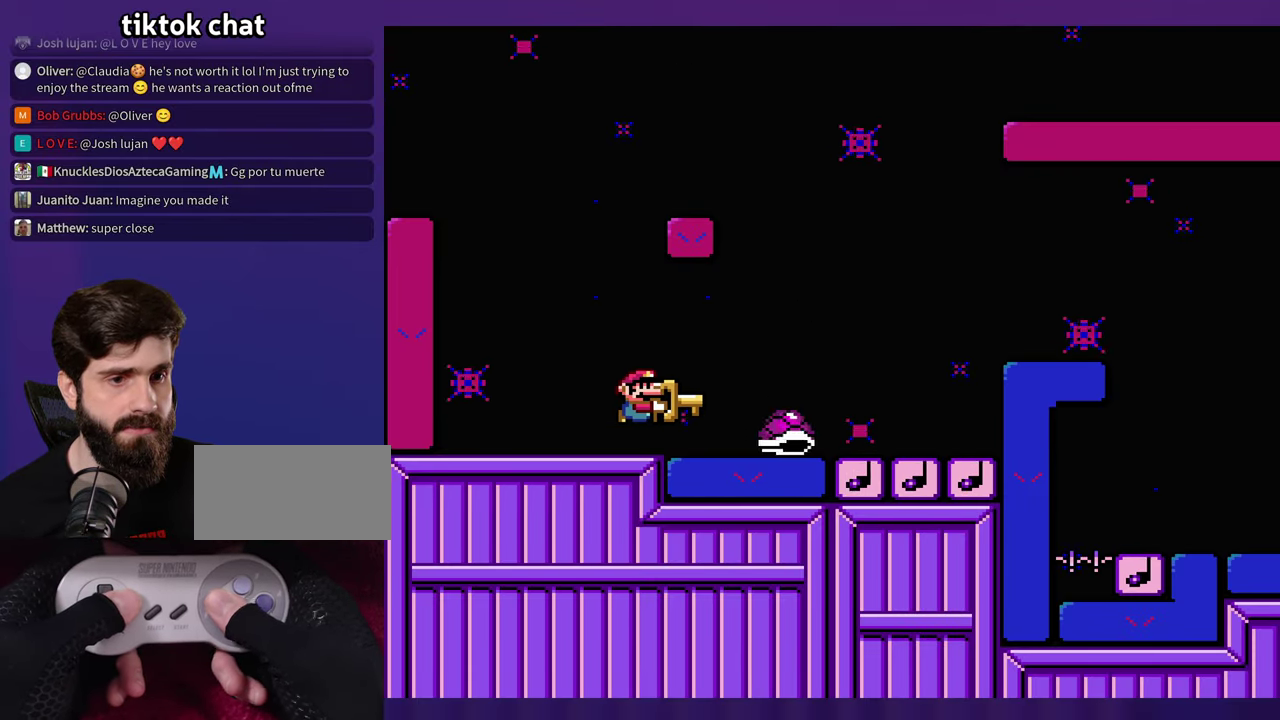
{"buttons": [], "events": []}
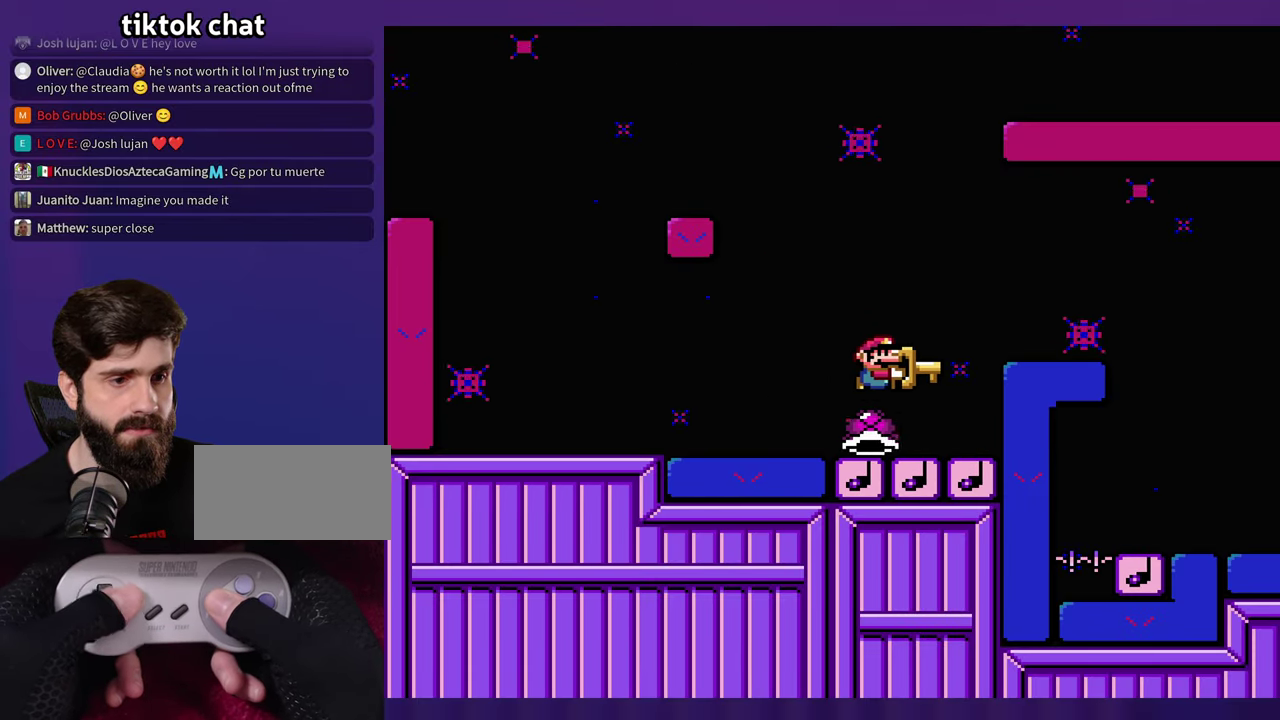
{"buttons": [], "events": [[34, "DPAD_LEFT", "down"], [134, "DPAD_LEFT", "up"]]}
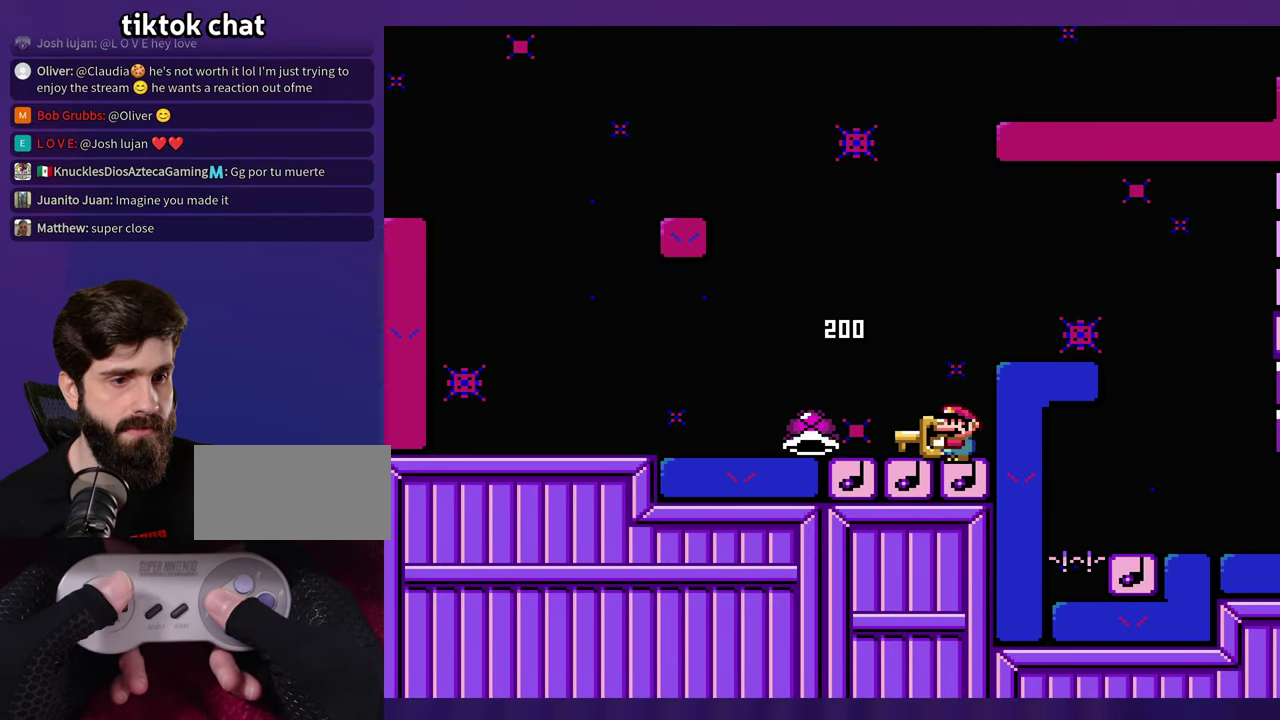
{"buttons": ["DPAD_LEFT"], "events": [[34, "DPAD_LEFT", "down"]]}
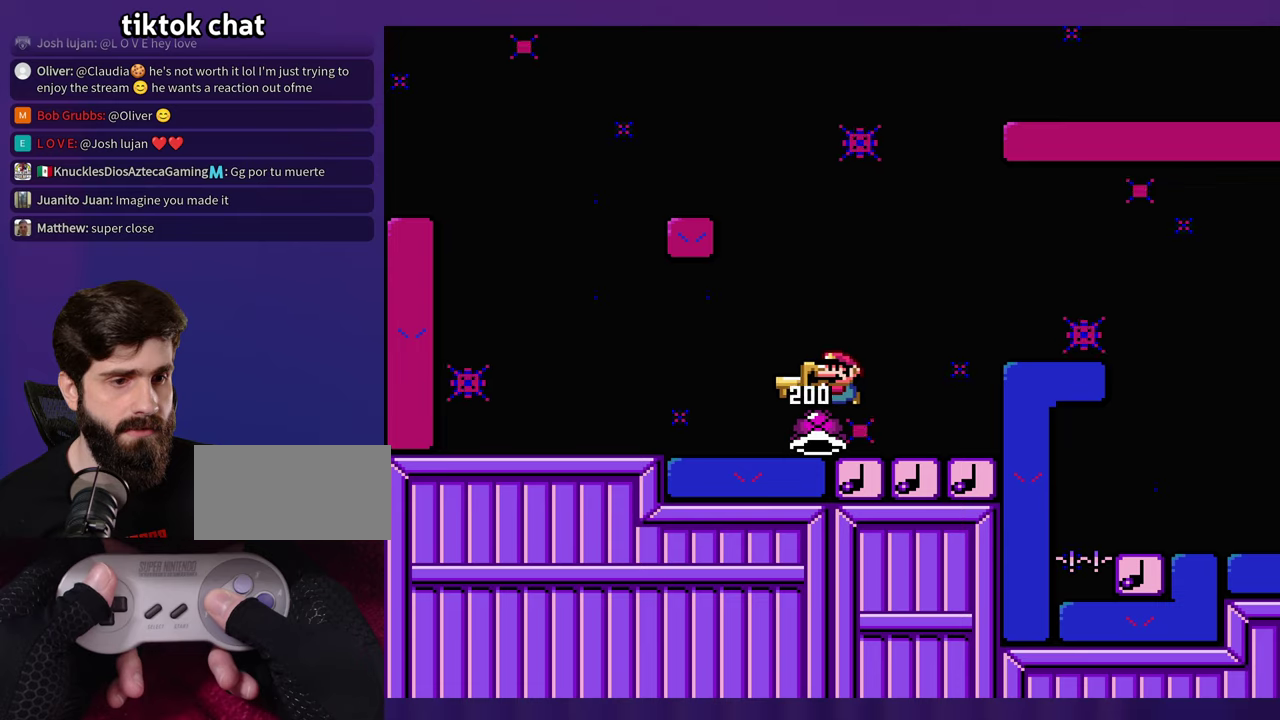
{"buttons": [], "events": [[133, "DPAD_LEFT", "up"]]}
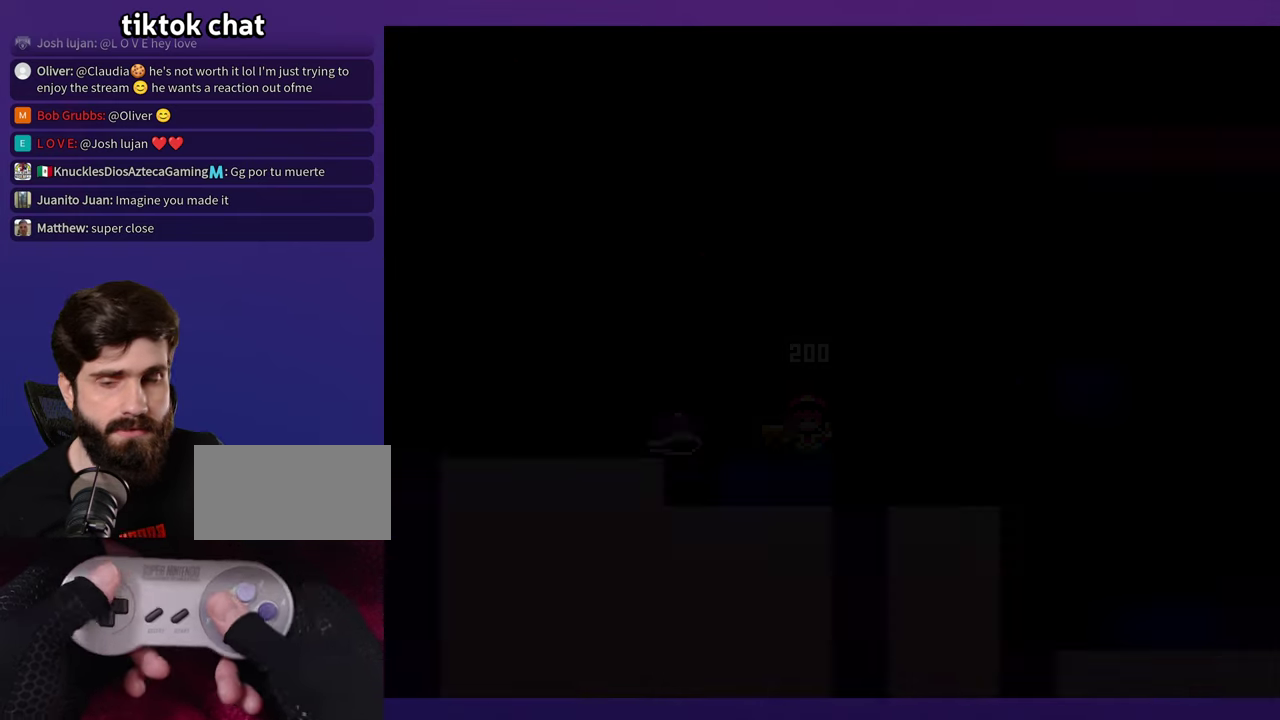
{"buttons": [], "events": []}
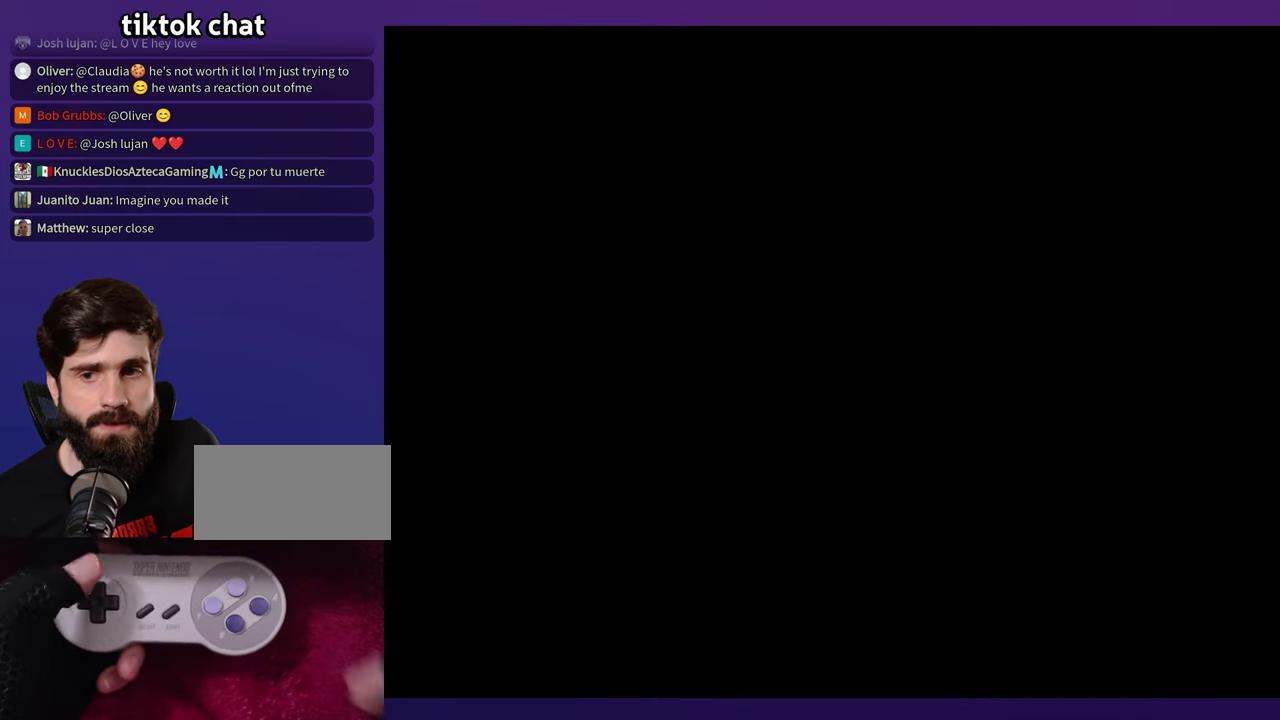
{"buttons": [], "events": []}
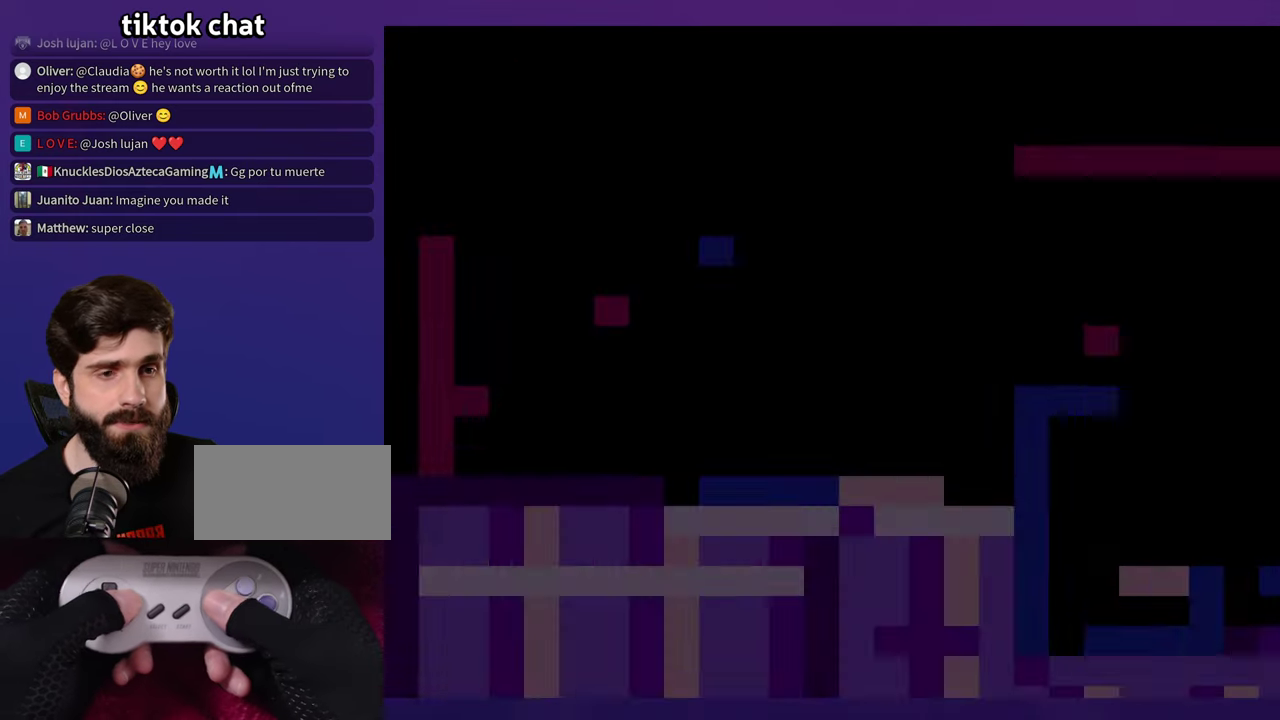
{"buttons": [], "events": []}
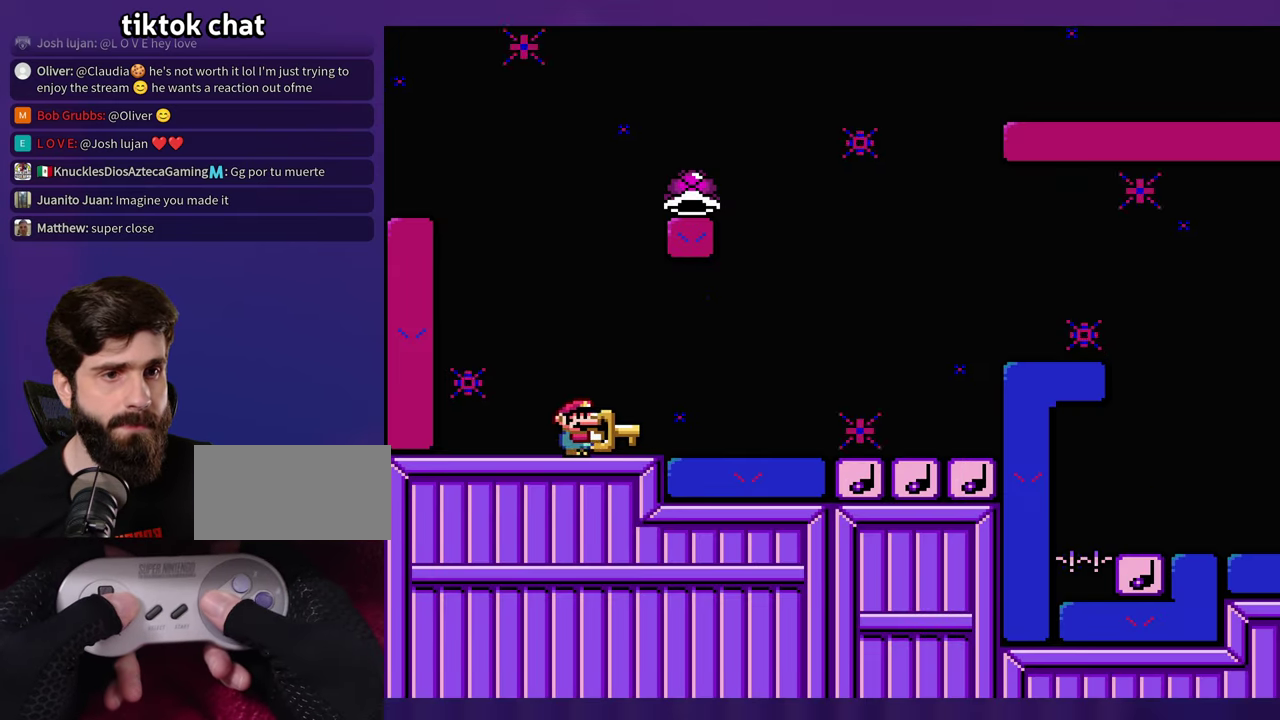
{"buttons": [], "events": []}
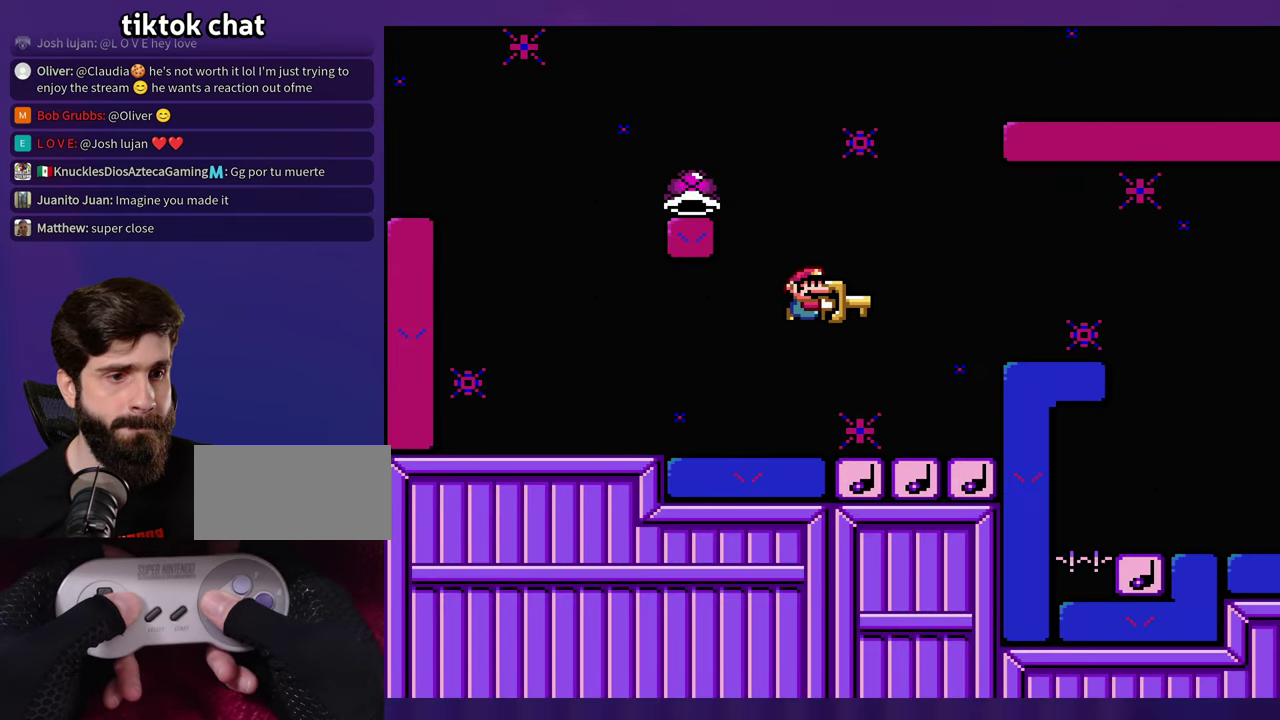
{"buttons": ["DPAD_LEFT"], "events": [[100, "DPAD_LEFT", "down"]]}
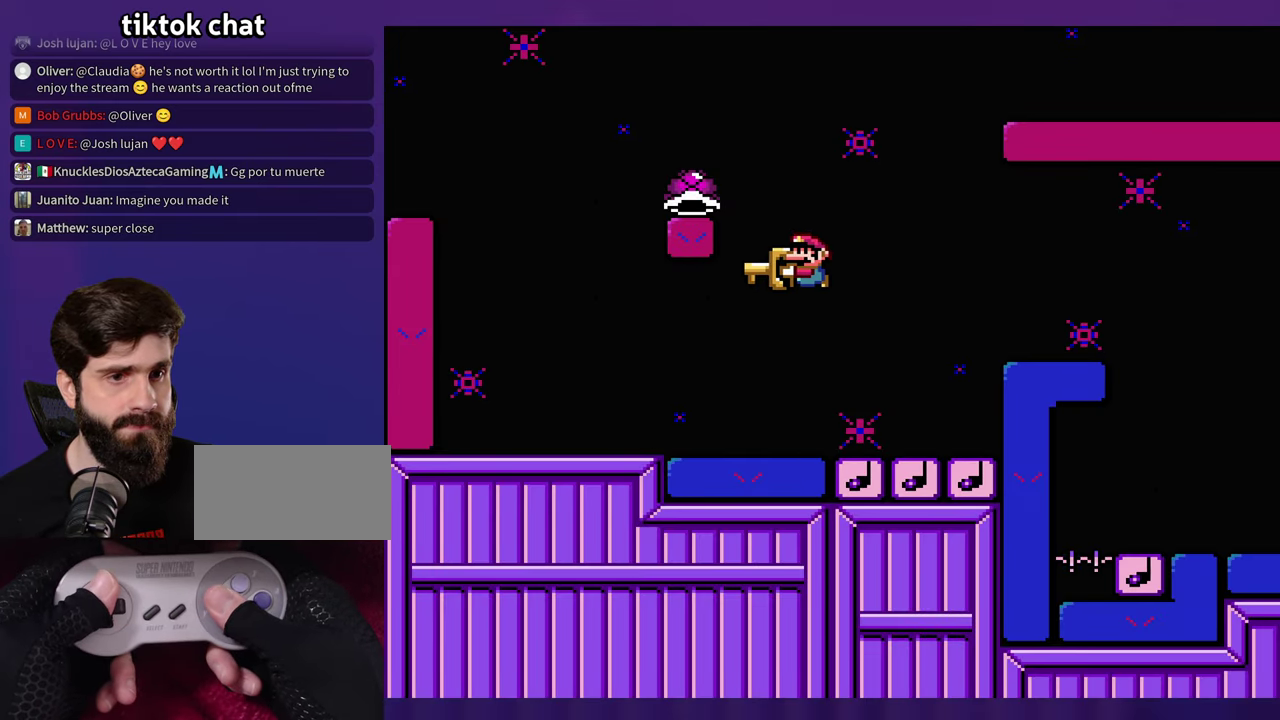
{"buttons": [], "events": [[300, "DPAD_LEFT", "up"]]}
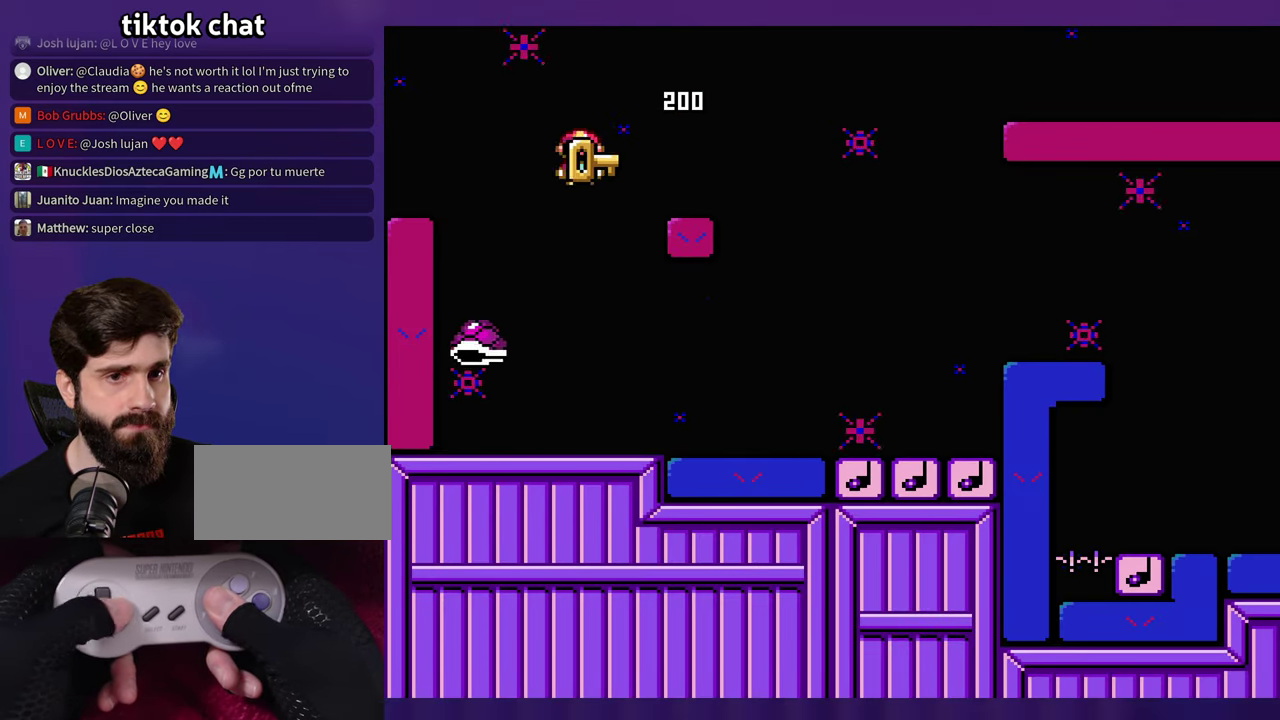
{"buttons": [], "events": []}
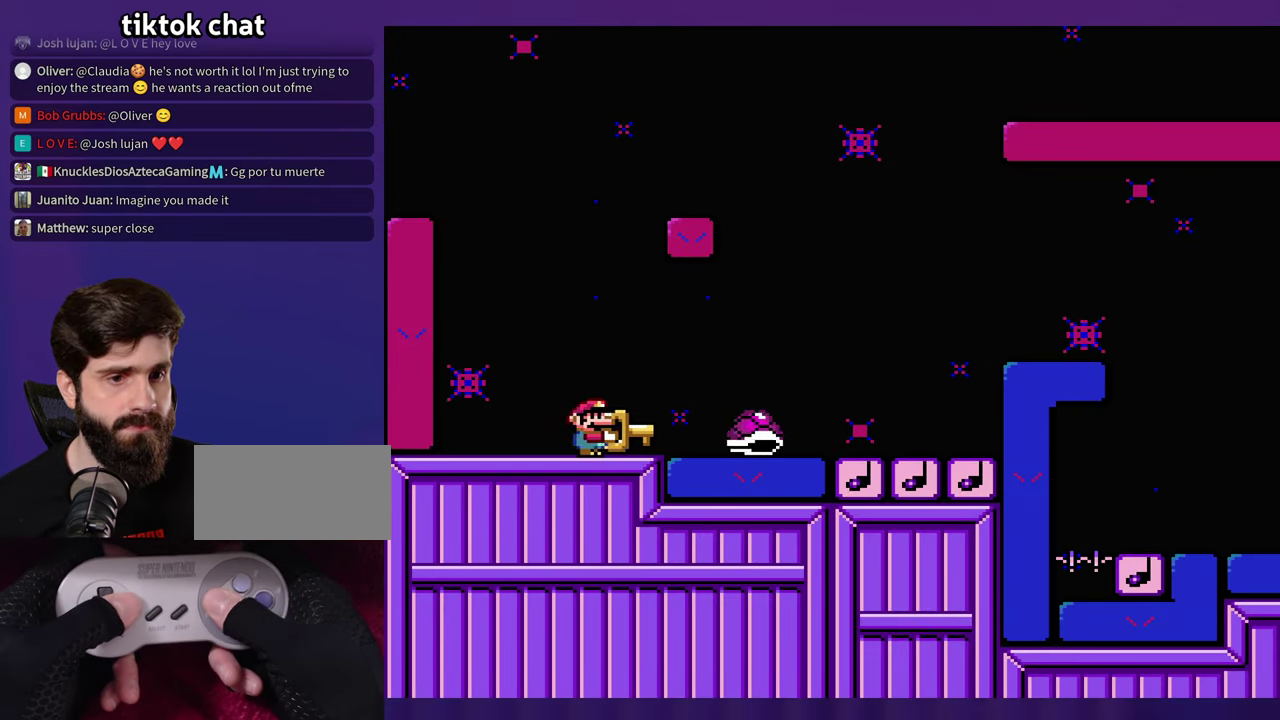
{"buttons": [], "events": []}
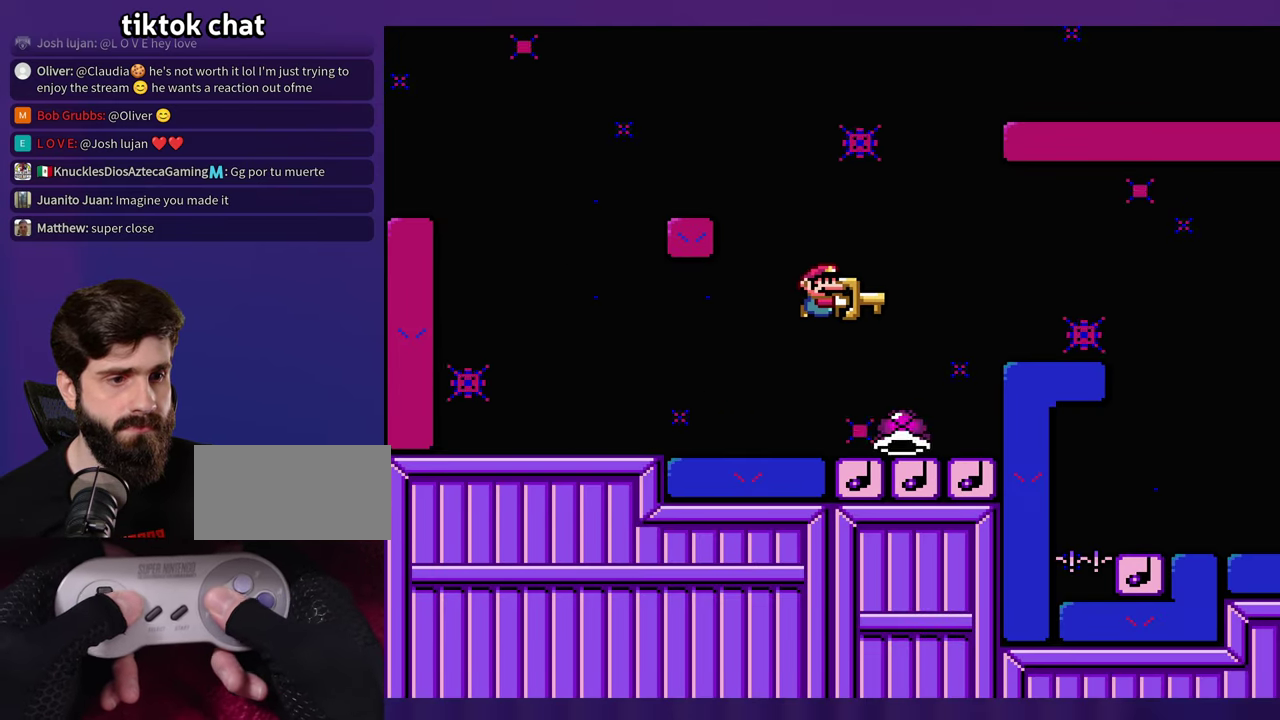
{"buttons": [], "events": [[133, "DPAD_LEFT", "down"], [233, "DPAD_LEFT", "up"]]}
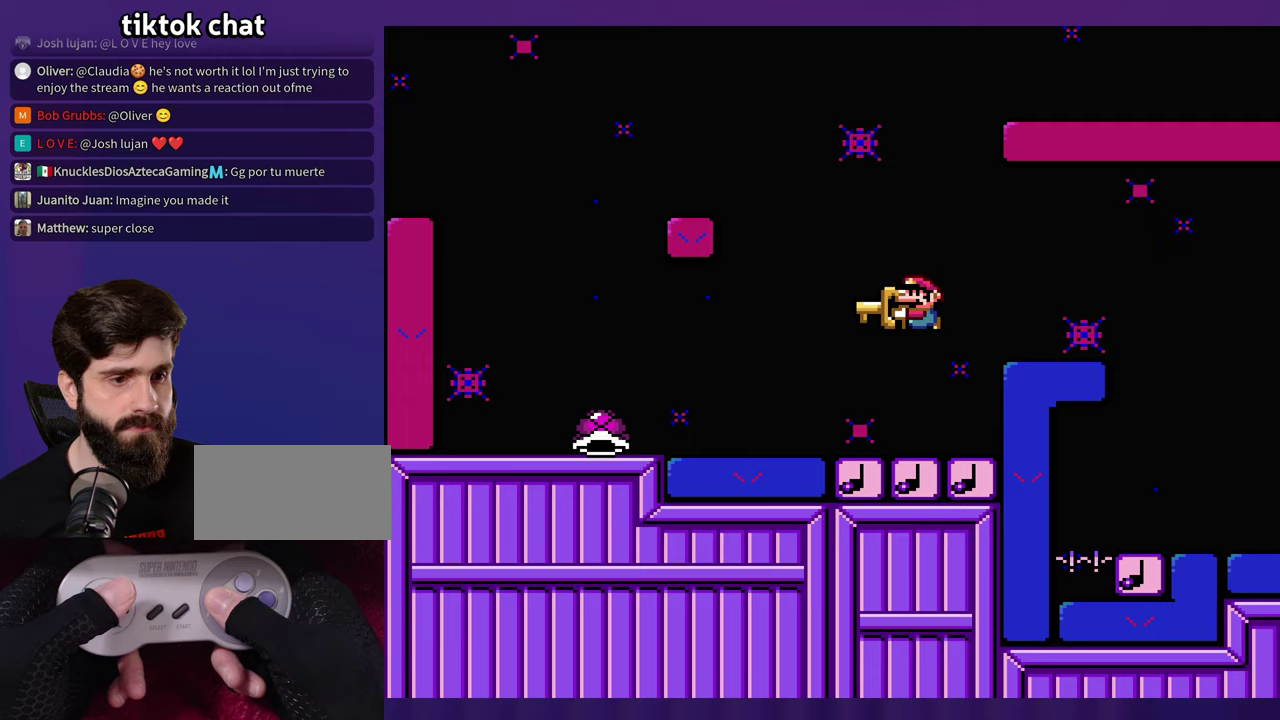
{"buttons": [], "events": []}
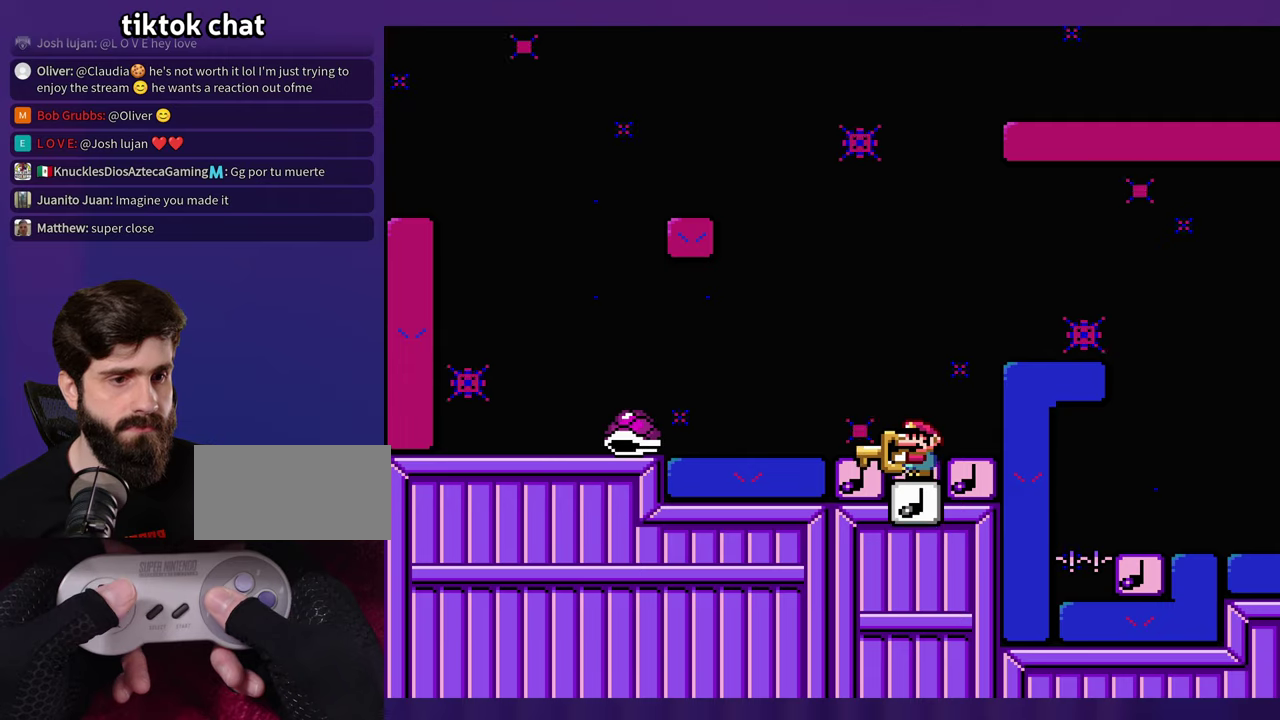
{"buttons": ["DPAD_LEFT"], "events": [[450, "DPAD_LEFT", "down"]]}
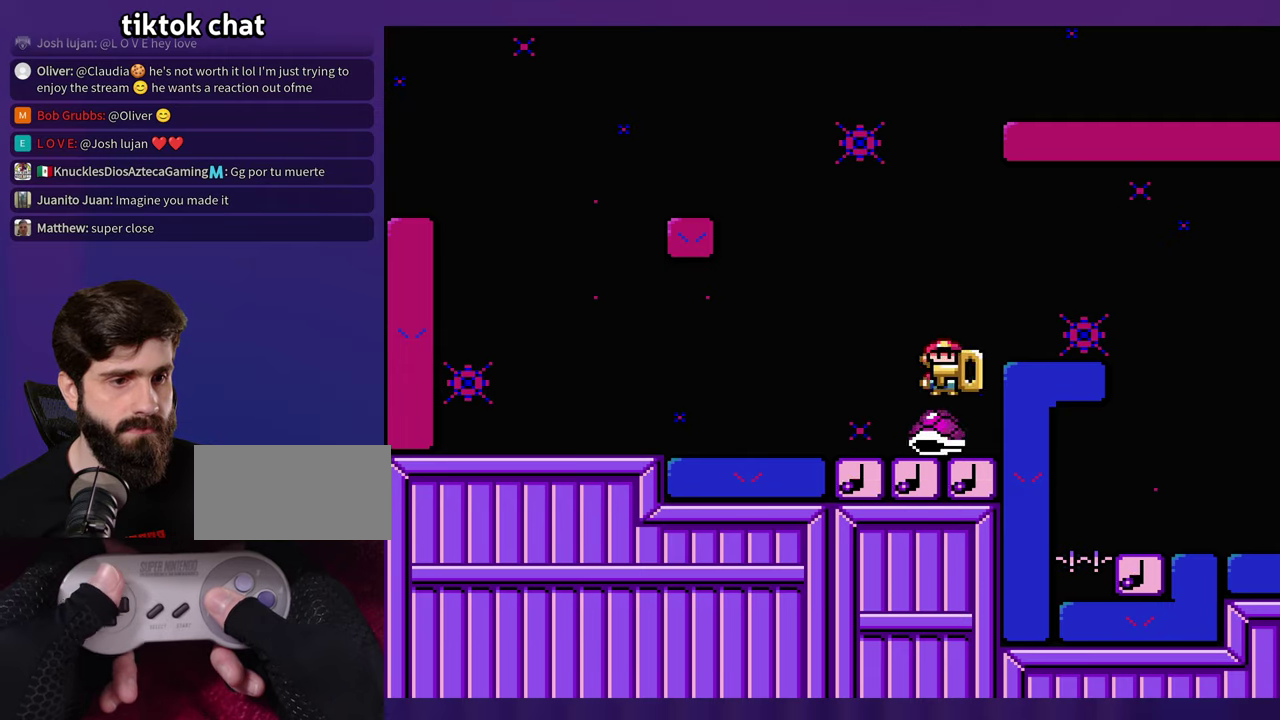
{"buttons": [], "events": [[200, "DPAD_LEFT", "up"]]}
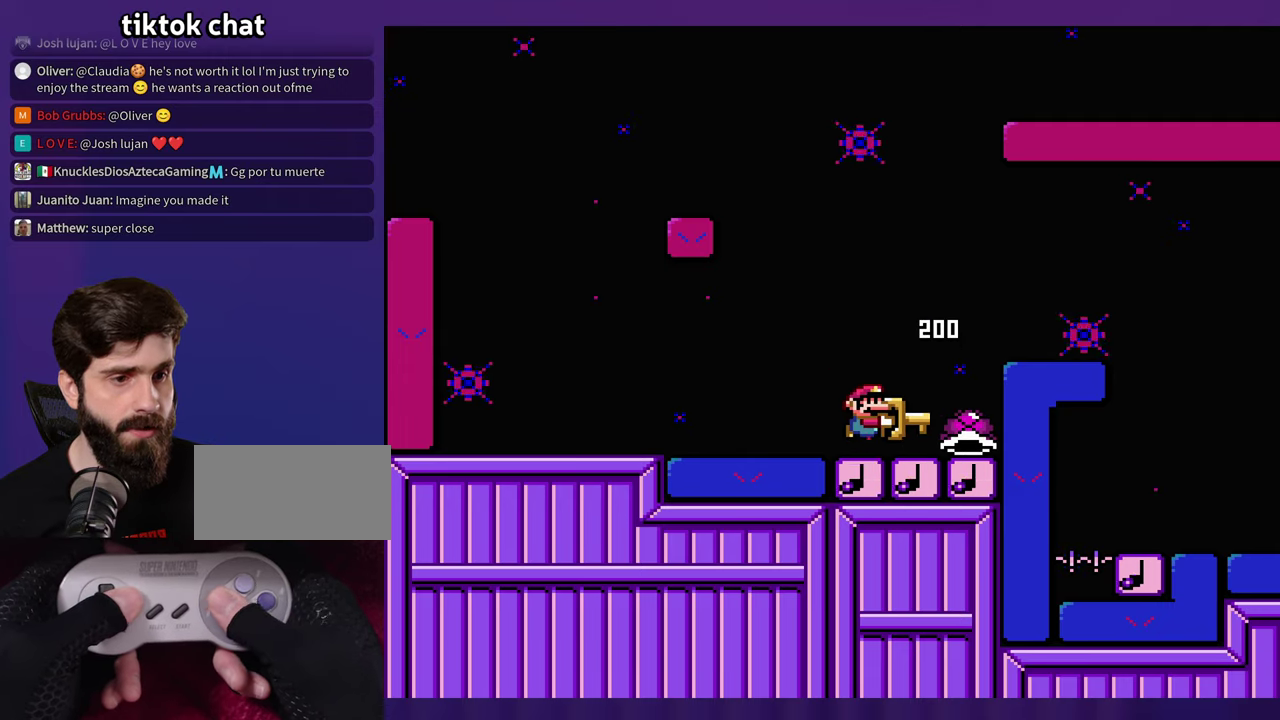
{"buttons": [], "events": [[233, "DPAD_LEFT", "down"], [367, "DPAD_LEFT", "up"]]}
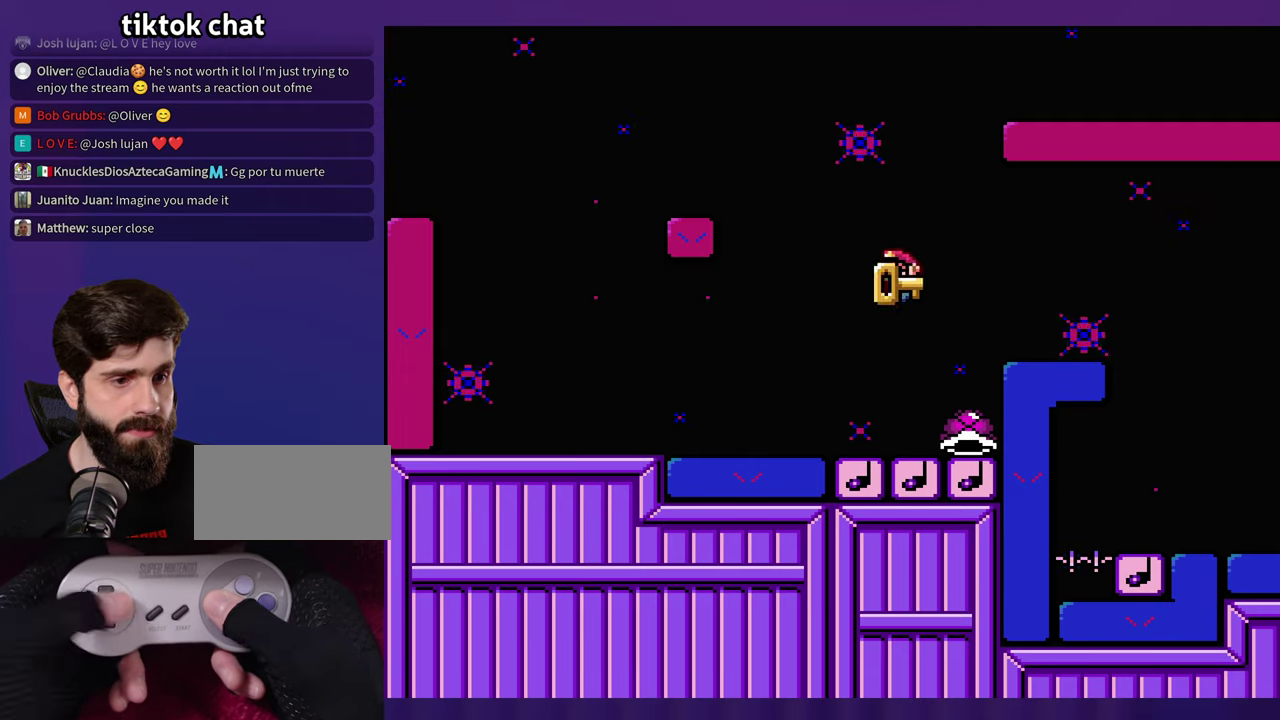
{"buttons": [], "events": []}
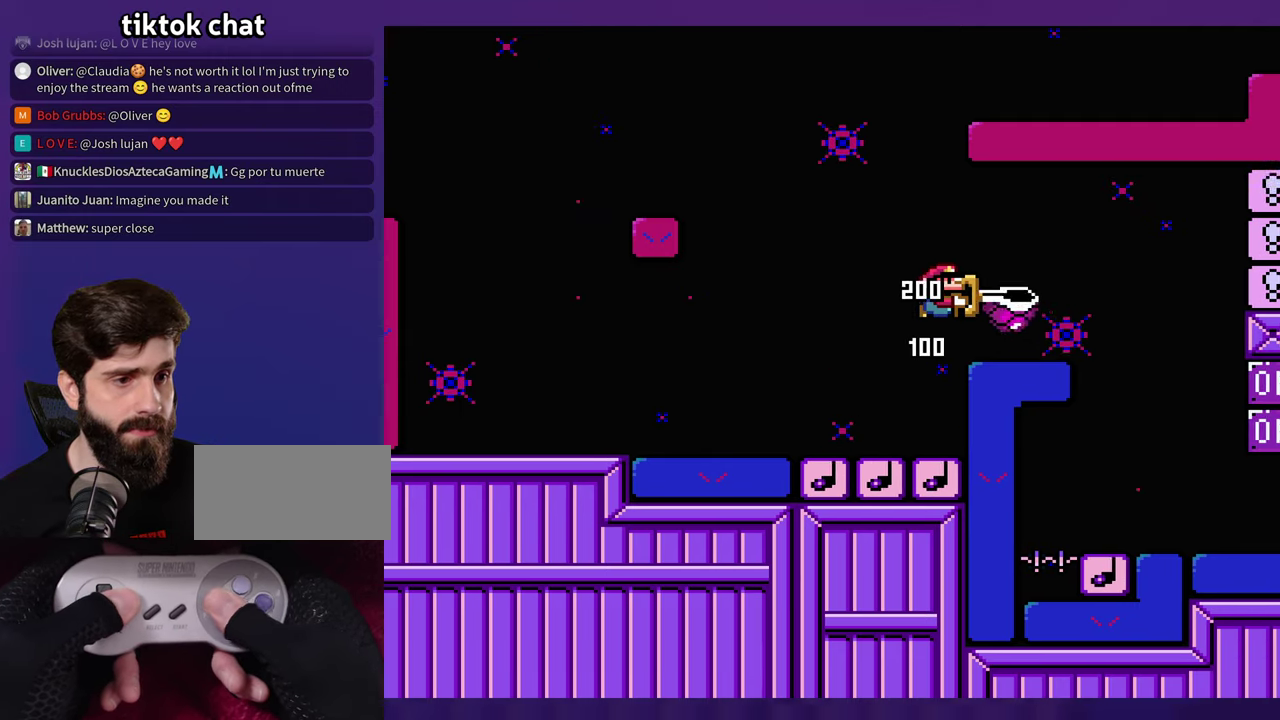
{"buttons": [], "events": []}
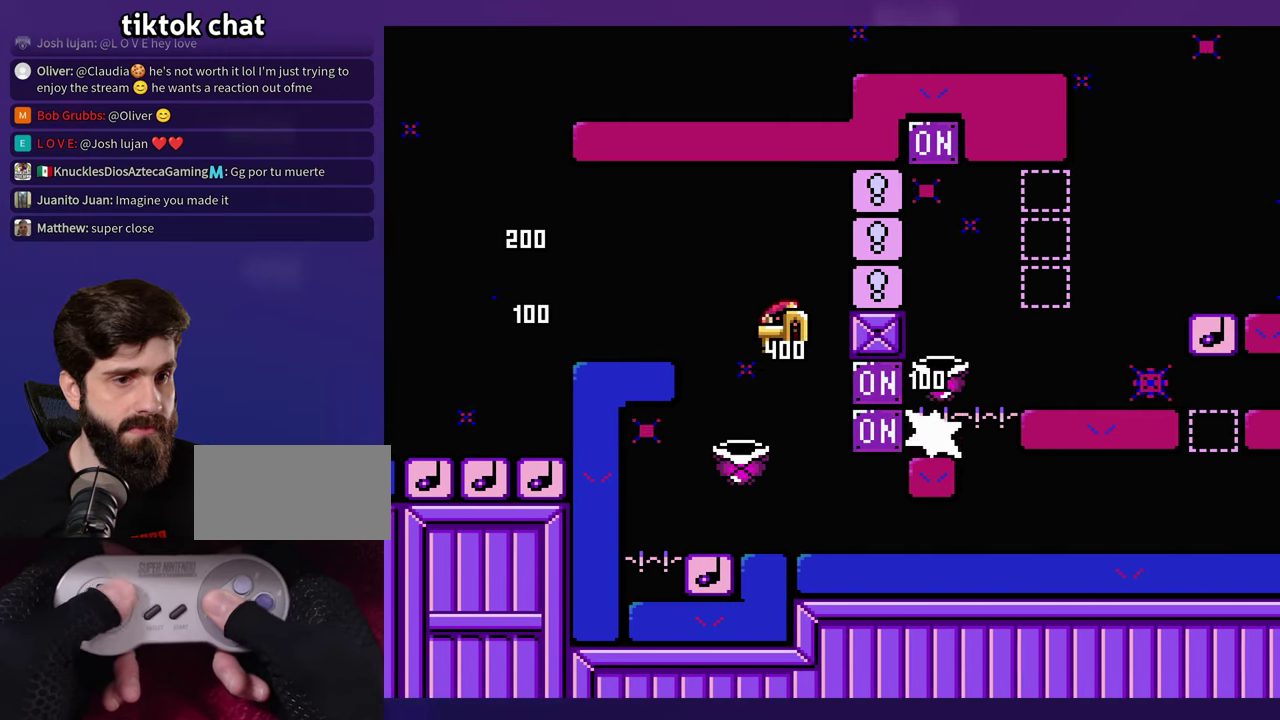
{"buttons": ["DPAD_LEFT"], "events": [[17, "DPAD_LEFT", "down"], [150, "DPAD_LEFT", "up"], [250, "DPAD_LEFT", "down"]]}